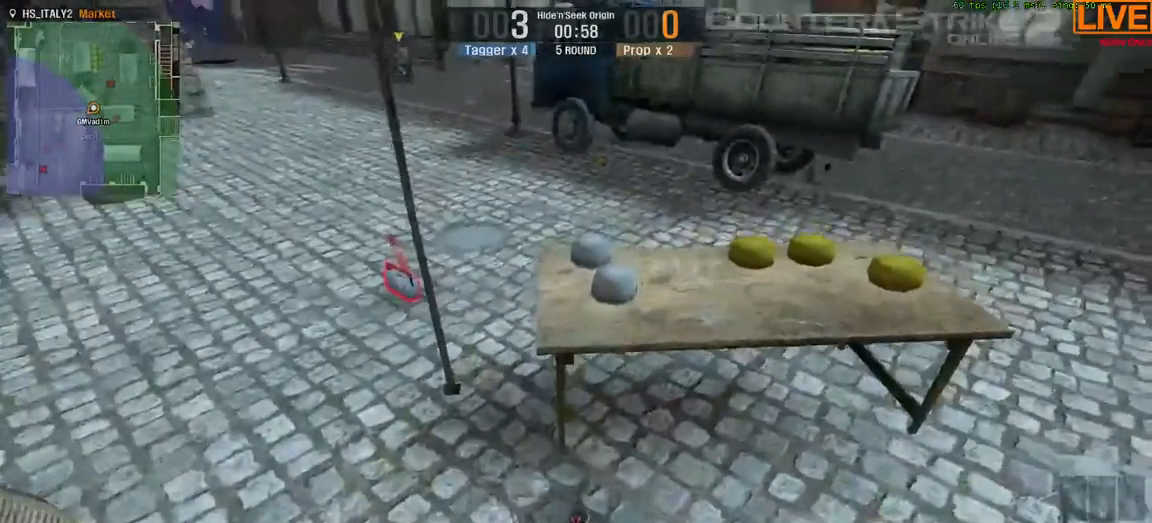
Gameplay with keyboard; each line is a JSON object with the keys held at the frame after it. "events" lists presses ("down") and releases ("up") of ".", "/", "0", "1", "2", "3", "4", "5", "6", "7", "8", "9", "a", "alt_l", "b", "backslash", "backspace", "c", "caps_lock", "comma", "ctrl", "d", "down", "equals", "escape", "f1", "f10", "f11", "f12", "f2", "f3", "f4", "f5", "f6", "f7", "f8", "f9", "g", "h", "i", "j", "k", "l", "lbracket", "left", "m", "minus", "n", "num0", "num1", "num2", "num3", "num4", "num5", "num6", "num7", "num8", "num9", "o", "p", "quote", "r", "rbracket", "return", "right", "s", "semicolon", "shift_l", "shift_r", "space", "super", "t", "tab", "tilde", "u", "up", "v", "w", "x", "y" and "z" between this image and that frame as [ms after this image, input, new state], when the widget could be followed in between. No other keys are recorded. Mouse input is not recorded. Not read: alt_r e f q.
{"keys": ["space", "w"], "events": []}
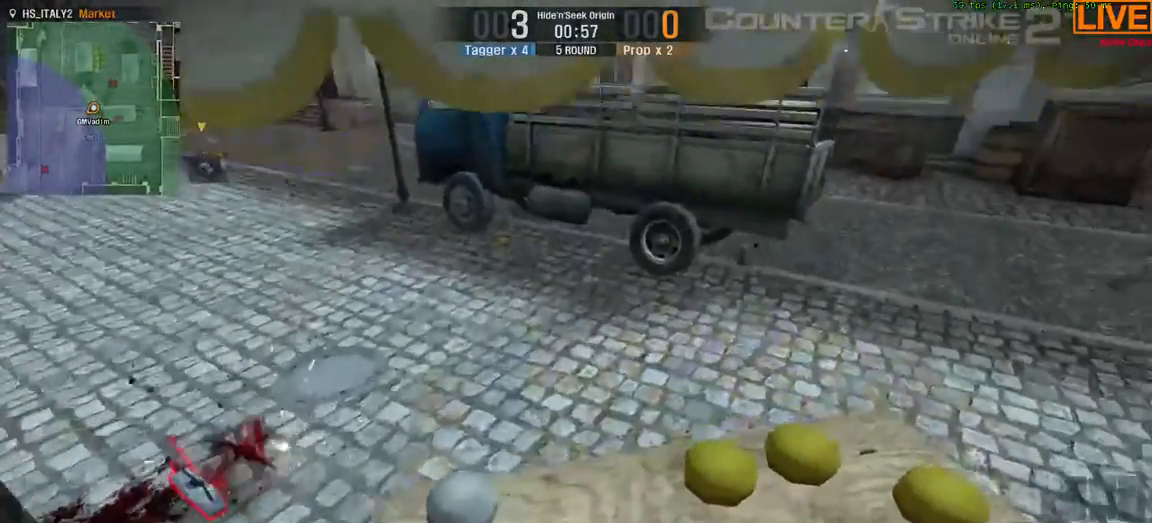
{"keys": [], "events": [[17, "space", "up"], [317, "w", "up"]]}
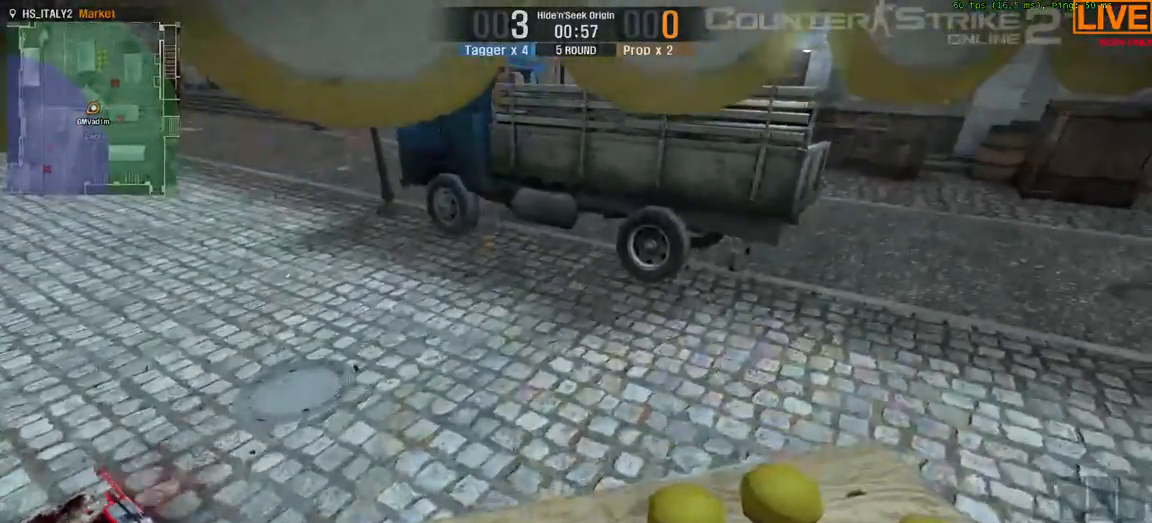
{"keys": [], "events": [[50, "w", "down"], [317, "w", "up"]]}
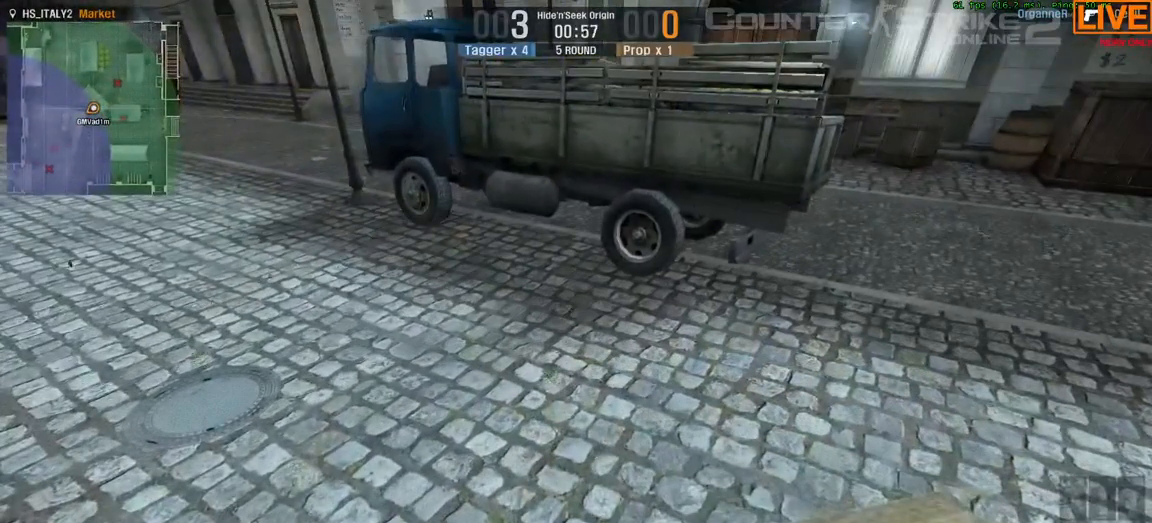
{"keys": [], "events": []}
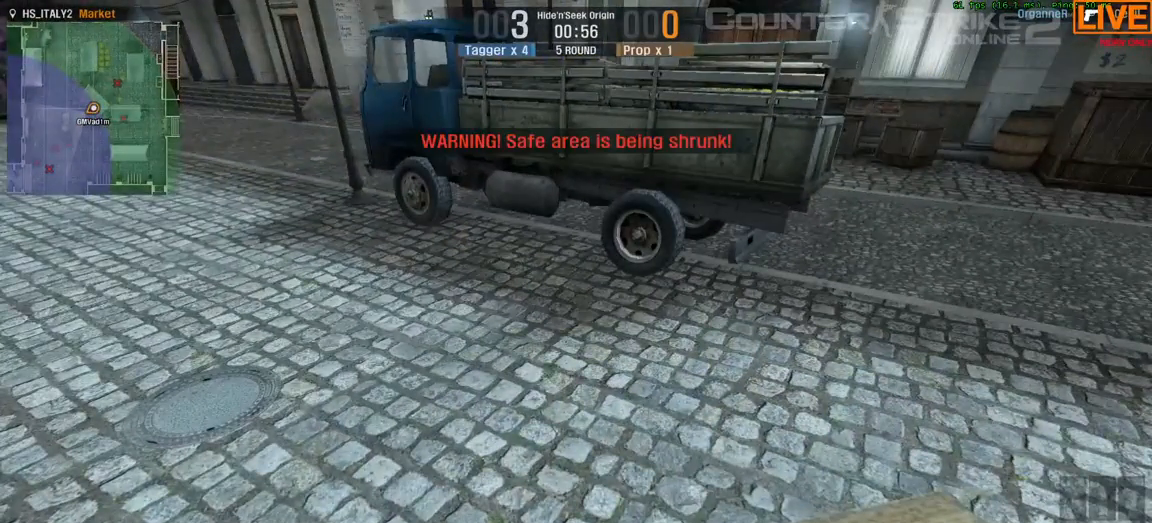
{"keys": [], "events": []}
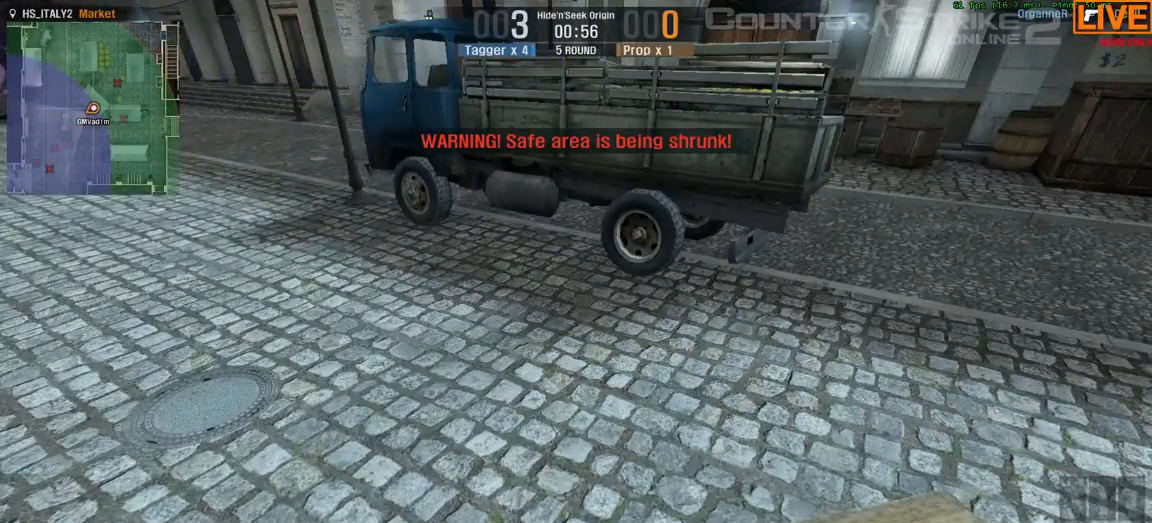
{"keys": ["tab"], "events": [[250, "tab", "down"]]}
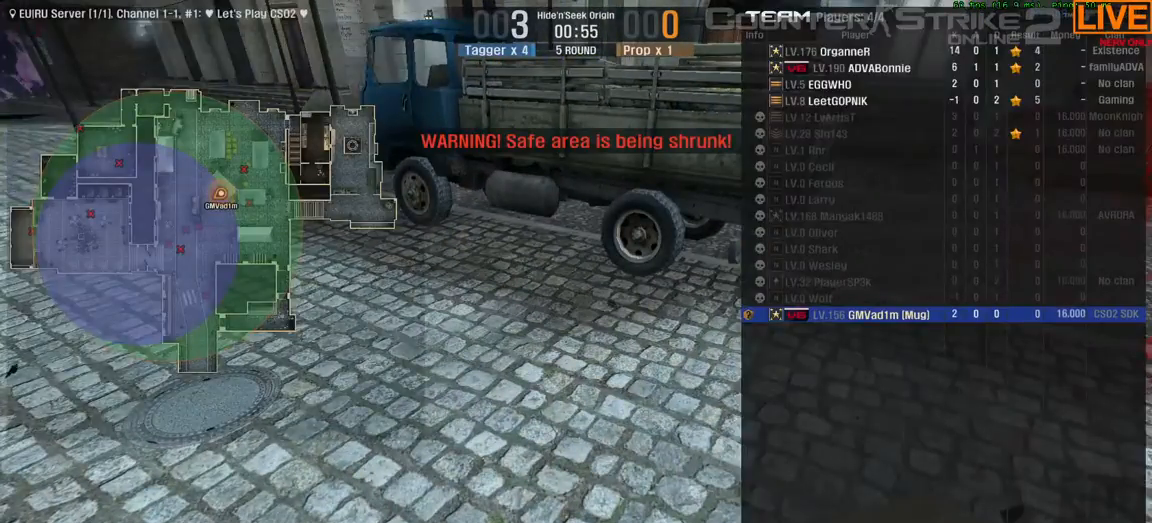
{"keys": ["tab"], "events": []}
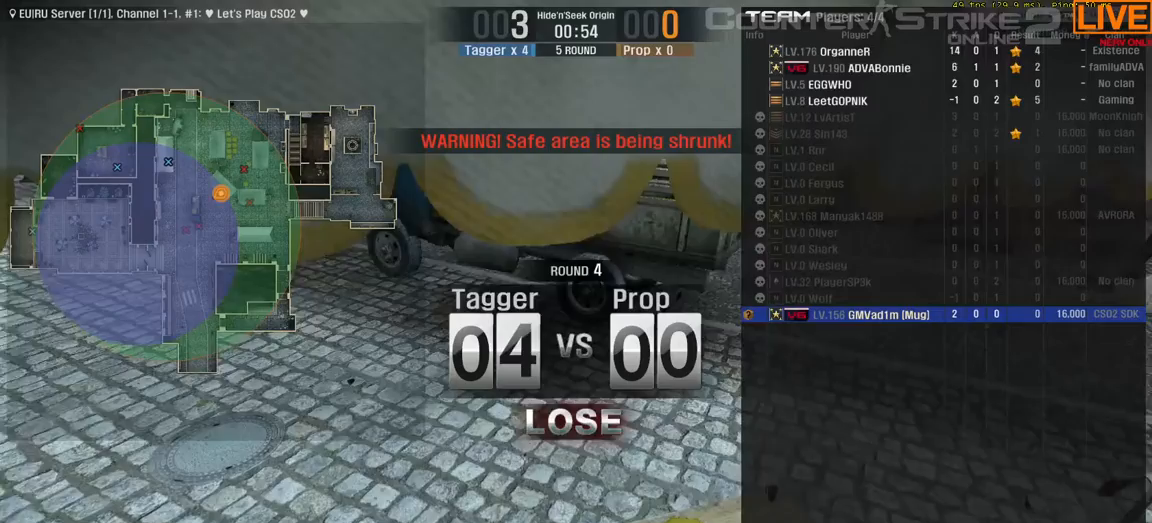
{"keys": ["tab"], "events": []}
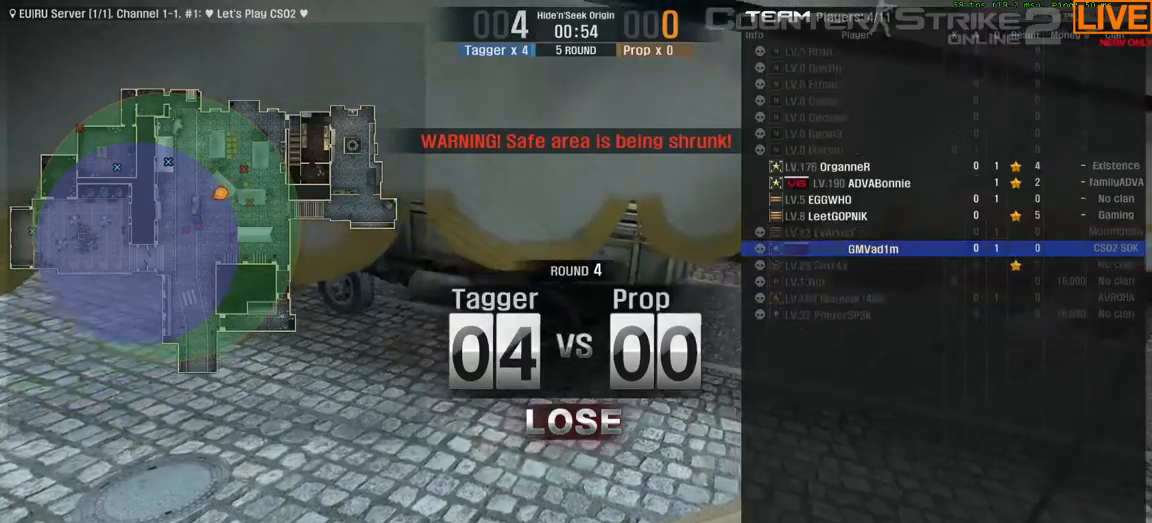
{"keys": ["tab"], "events": []}
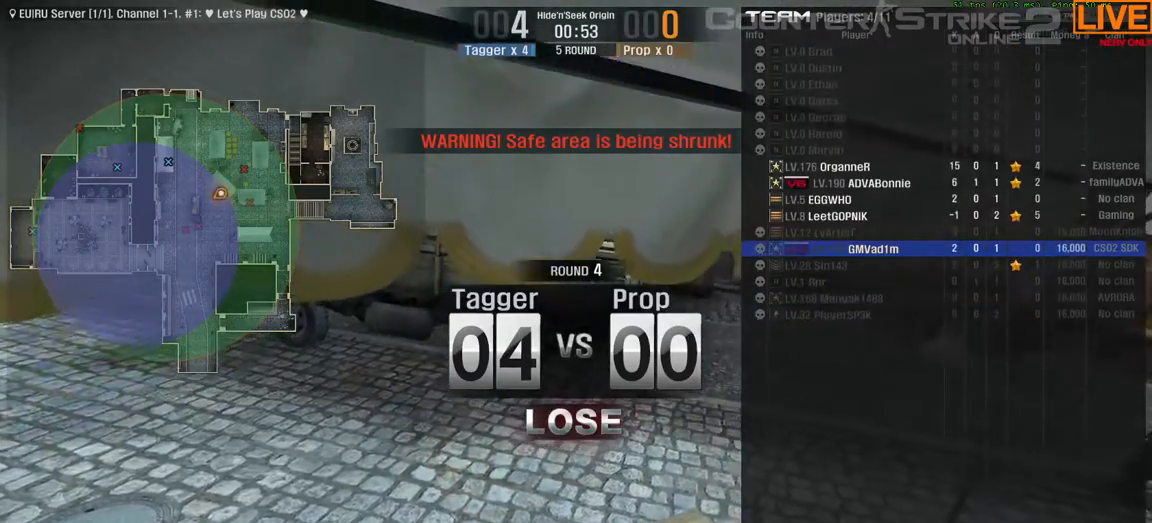
{"keys": ["tab"], "events": []}
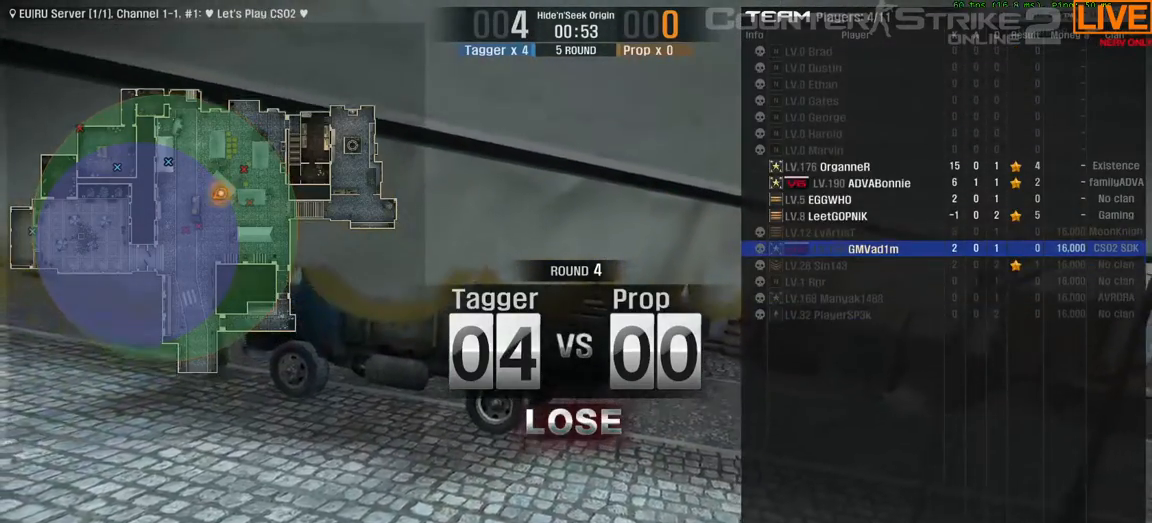
{"keys": ["tab"], "events": []}
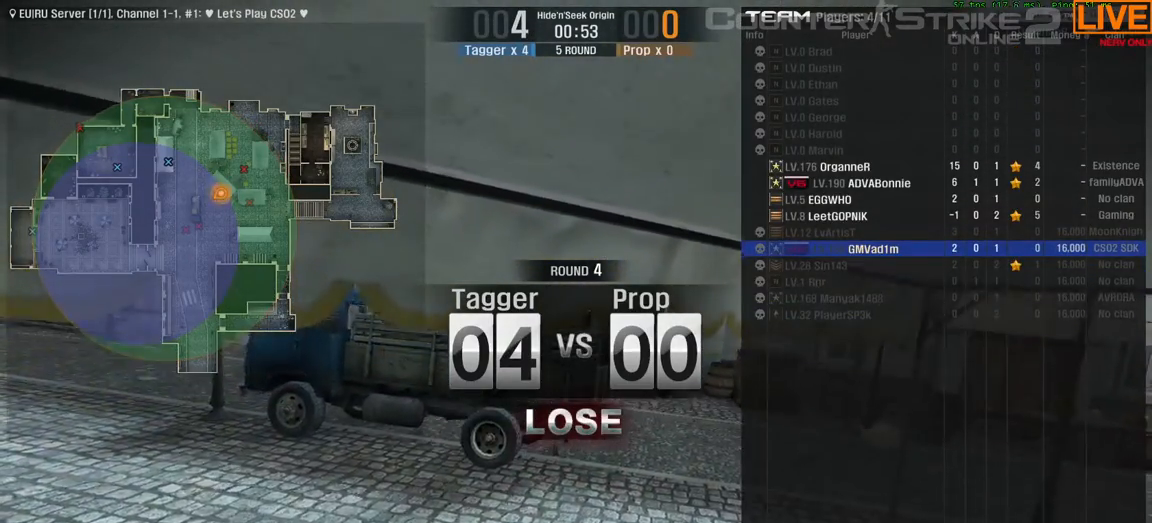
{"keys": ["tab"], "events": []}
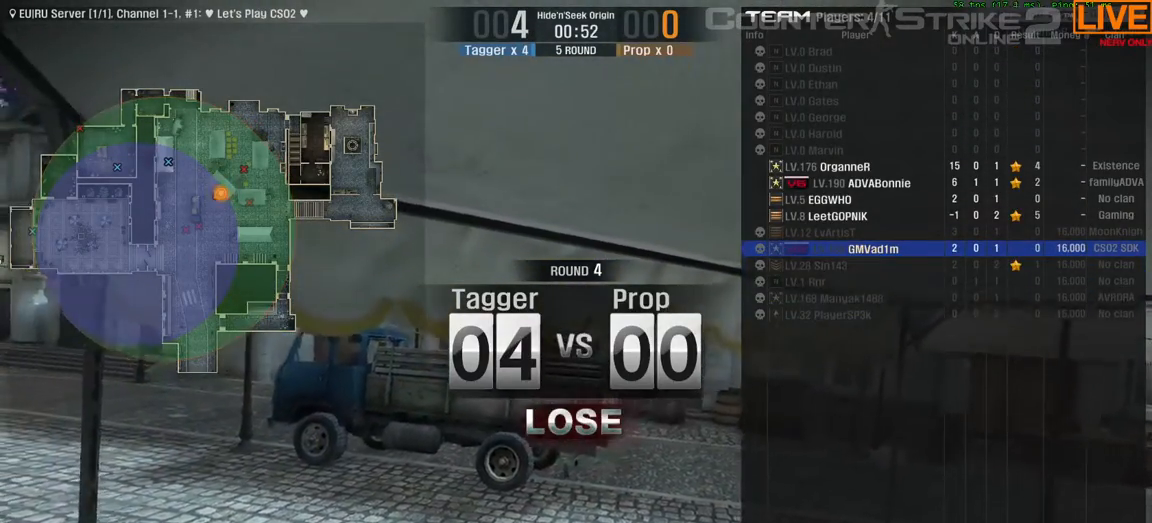
{"keys": ["tab"], "events": []}
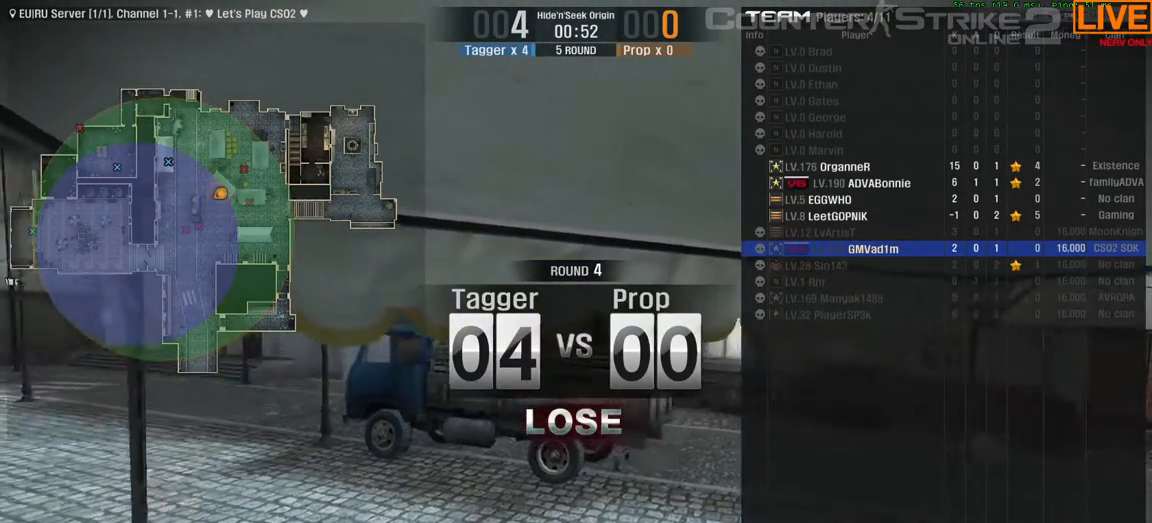
{"keys": ["tab"], "events": []}
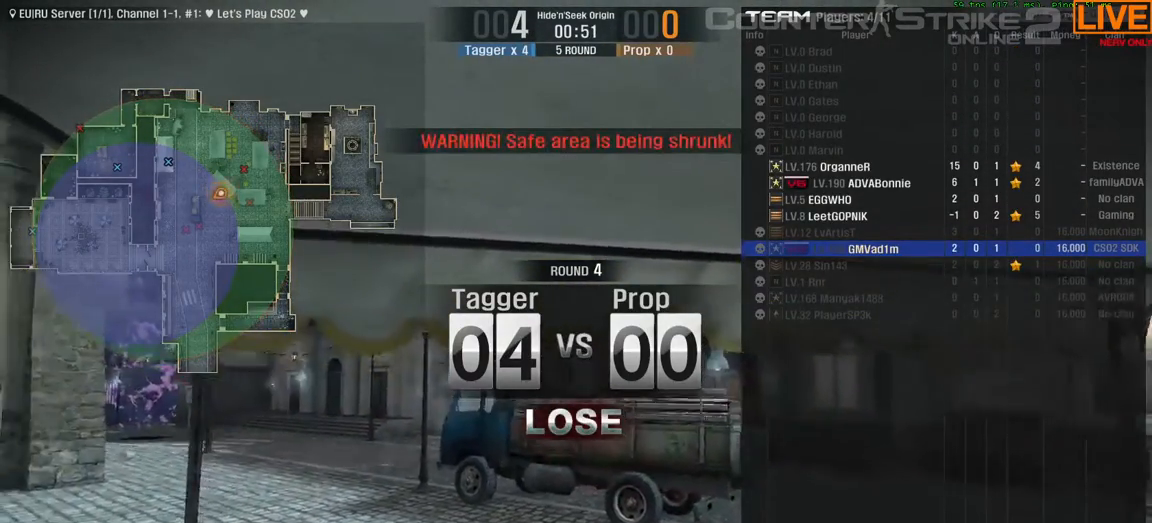
{"keys": ["tab"], "events": []}
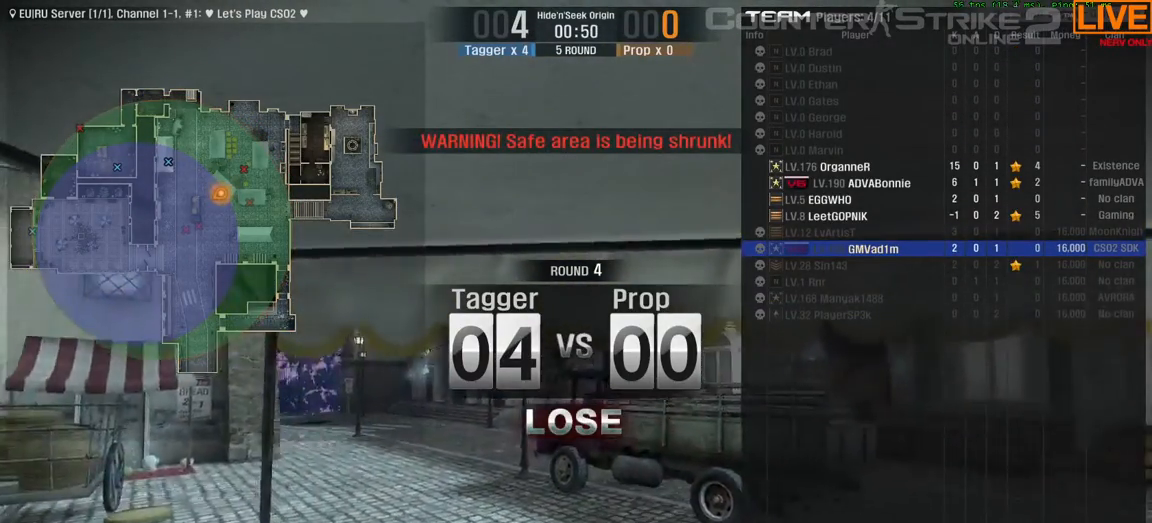
{"keys": ["tab"], "events": []}
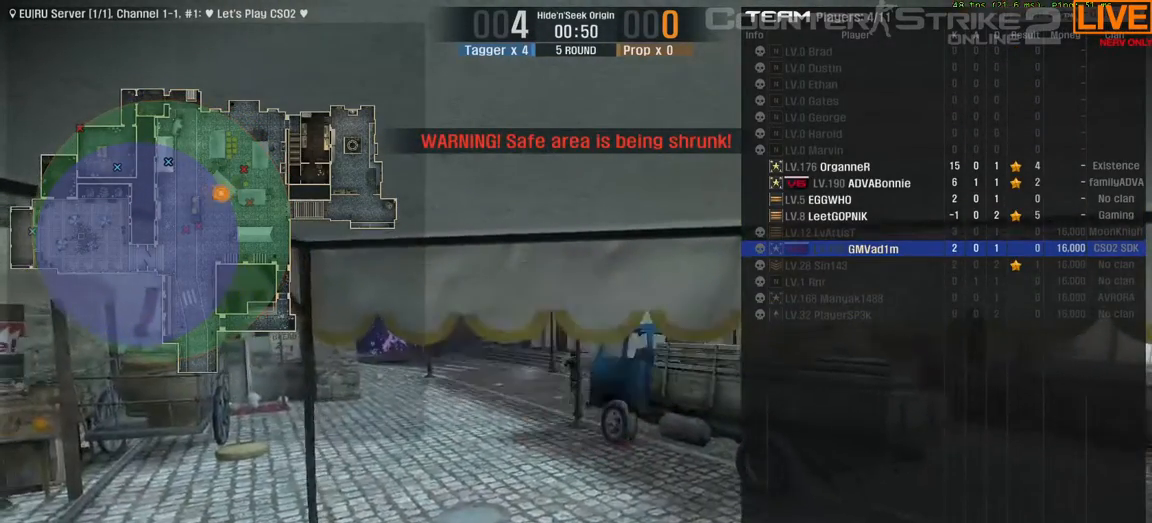
{"keys": ["tab"], "events": []}
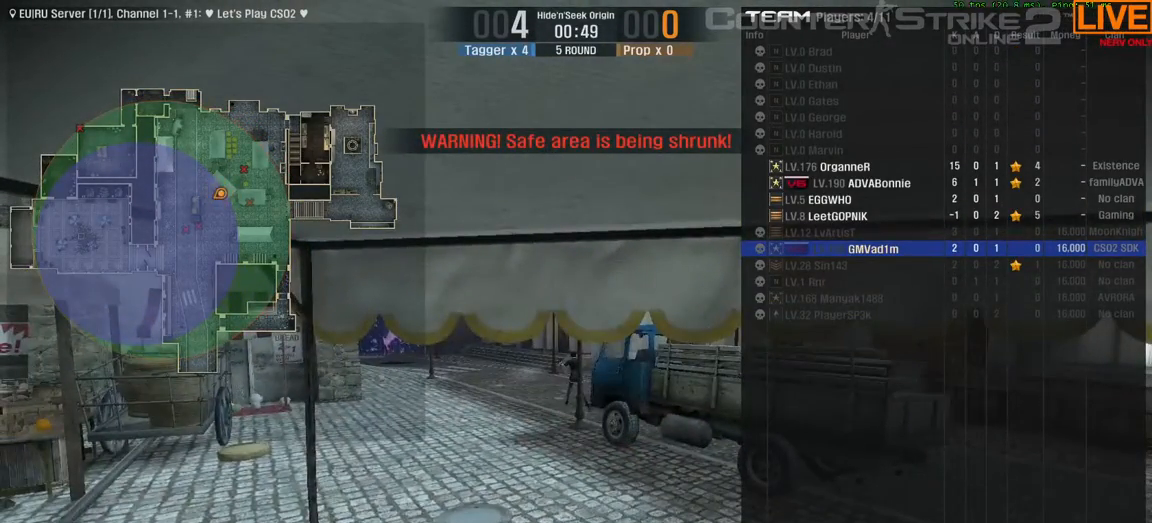
{"keys": ["tab"], "events": []}
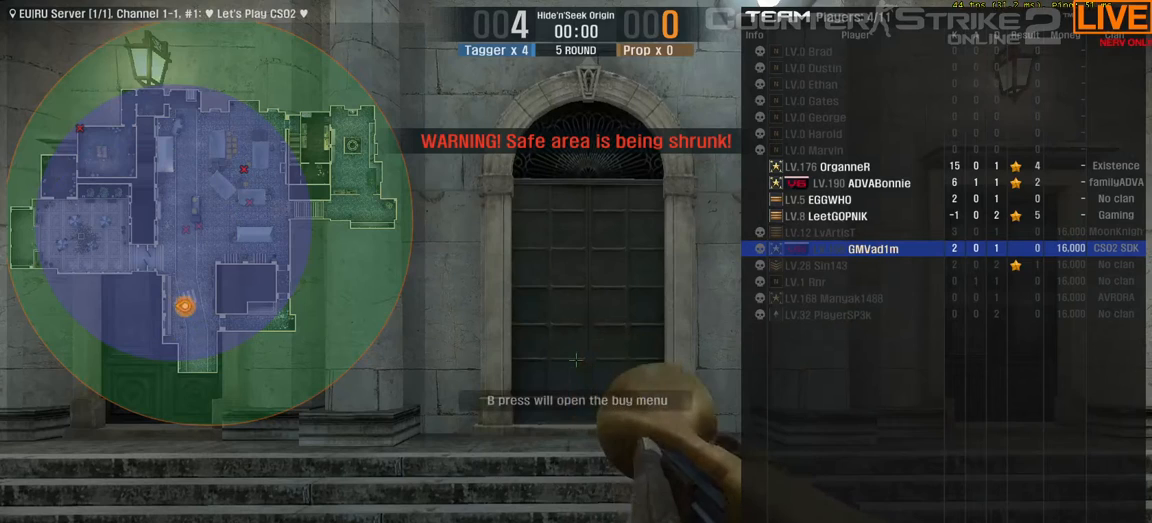
{"keys": [], "events": [[283, "n", "down"], [467, "n", "up"], [467, "tab", "up"]]}